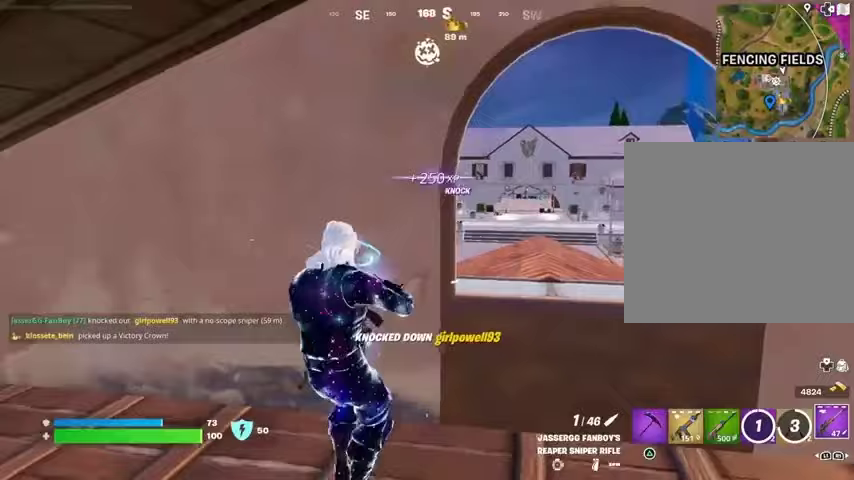
Gameplay with a controller (PlayStation layout); each line is a JSON object with the inputs held at the frame after it. "events" lists button and stick changes between this image and that frame as [ms after this image, input, new state], when the widget could be followed in between.
{"buttons": [], "left_stick": "down", "right_stick": "center", "events": [[367, "left_stick", "down-right"], [467, "left_stick", "down"]]}
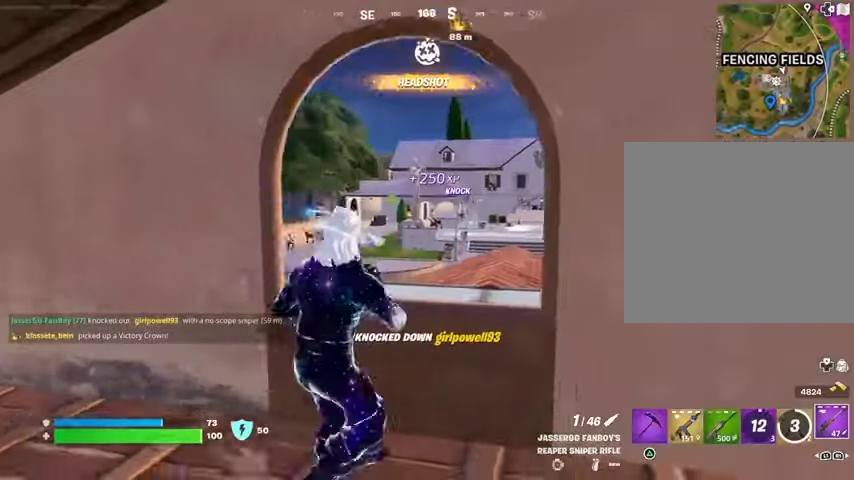
{"buttons": ["L2"], "left_stick": "up-right", "right_stick": "left", "events": [[100, "L2", "down"], [300, "right_stick", "left"], [400, "left_stick", "up-right"]]}
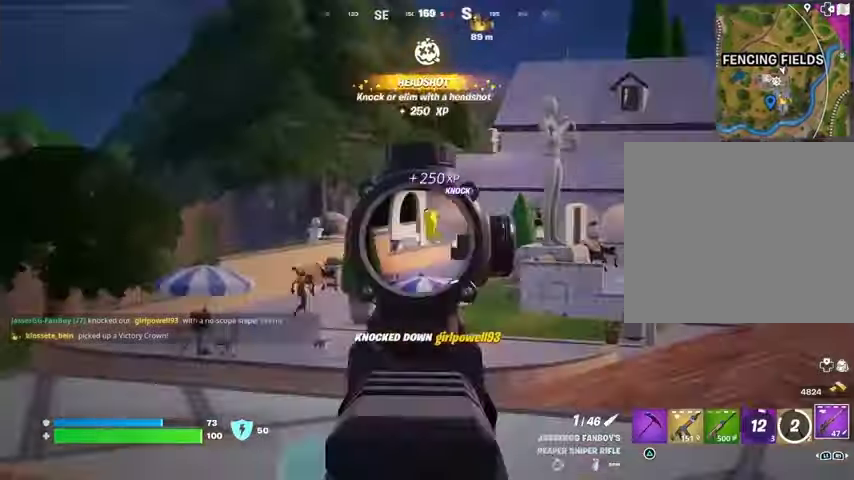
{"buttons": ["L2"], "left_stick": "up-right", "right_stick": "down-left", "events": [[33, "left_stick", "center"], [100, "left_stick", "left"], [167, "right_stick", "center"], [233, "left_stick", "center"], [300, "right_stick", "up-left"], [333, "left_stick", "up-left"], [467, "left_stick", "up-right"], [467, "right_stick", "down-left"]]}
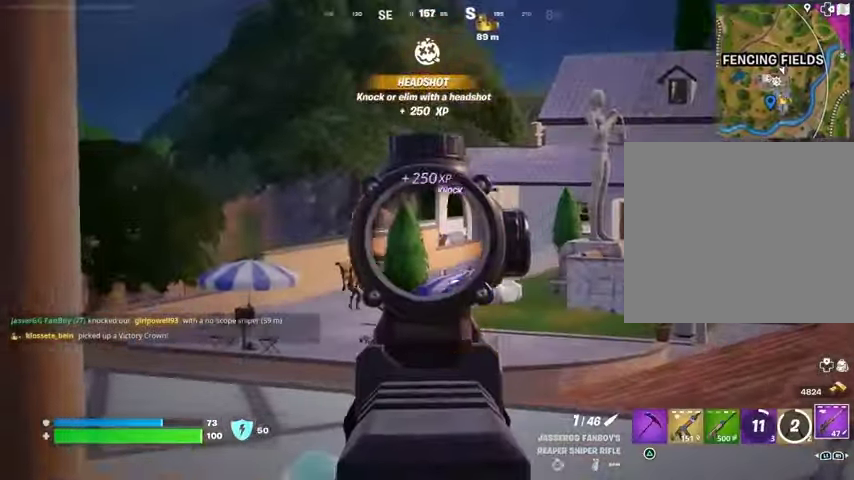
{"buttons": ["L2"], "left_stick": "up", "right_stick": "down-left", "events": [[33, "right_stick", "left"], [67, "left_stick", "down"], [167, "left_stick", "left"], [267, "right_stick", "center"], [300, "left_stick", "center"], [367, "left_stick", "up"], [500, "right_stick", "down-left"]]}
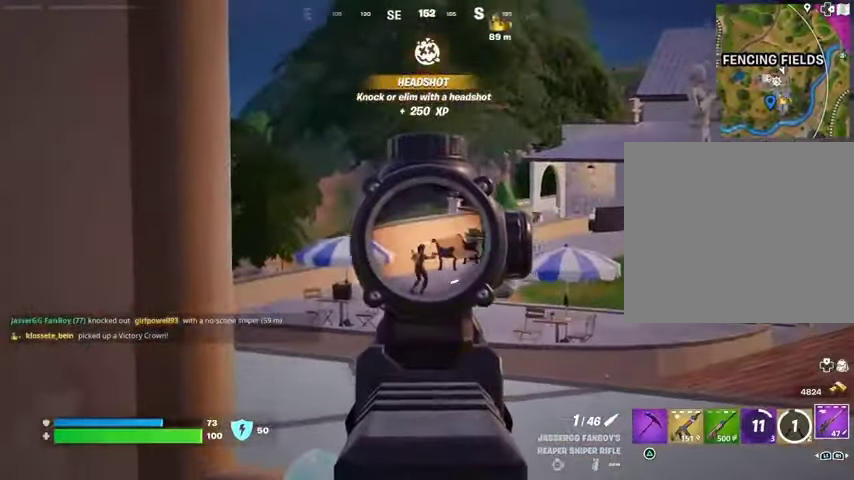
{"buttons": [], "left_stick": "down-right", "right_stick": "center", "events": [[33, "left_stick", "up-left"], [67, "L2", "up"], [67, "R2", "down"], [133, "right_stick", "center"], [167, "R2", "up"], [200, "right_stick", "down-left"], [333, "right_stick", "center"], [367, "left_stick", "down-right"]]}
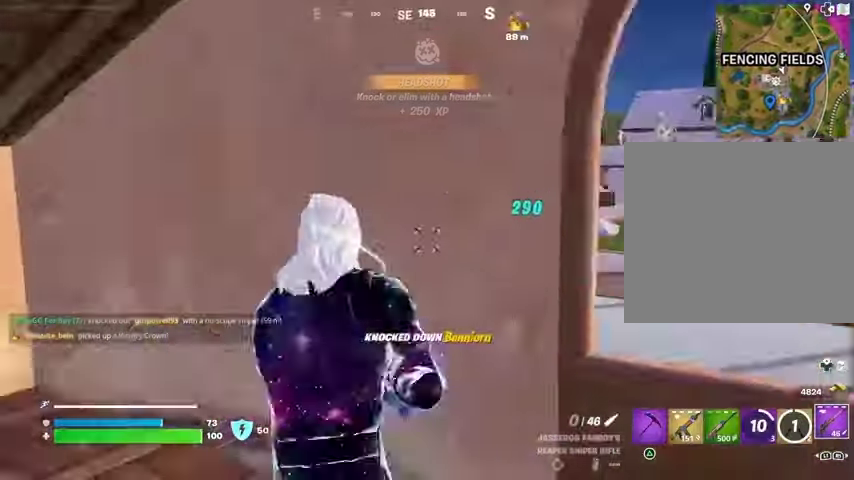
{"buttons": [], "left_stick": "right", "right_stick": "center", "events": [[300, "left_stick", "down-left"], [400, "left_stick", "up-left"], [500, "left_stick", "right"]]}
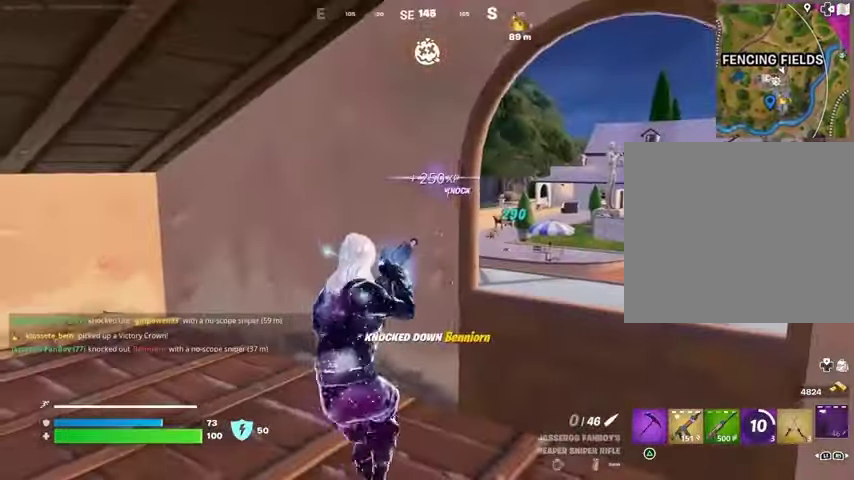
{"buttons": [], "left_stick": "left", "right_stick": "right", "events": [[167, "left_stick", "down"], [367, "left_stick", "left"], [500, "right_stick", "right"]]}
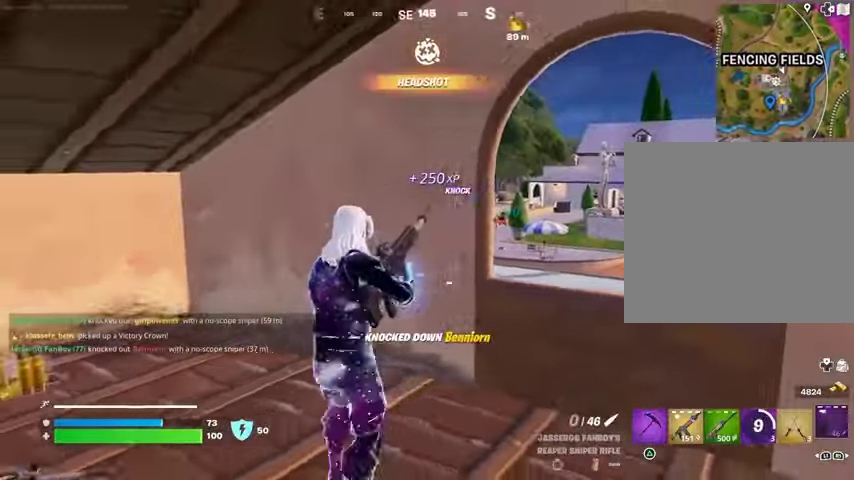
{"buttons": [], "left_stick": "up-right", "right_stick": "center", "events": [[367, "left_stick", "up-left"], [400, "right_stick", "center"], [500, "left_stick", "up-right"]]}
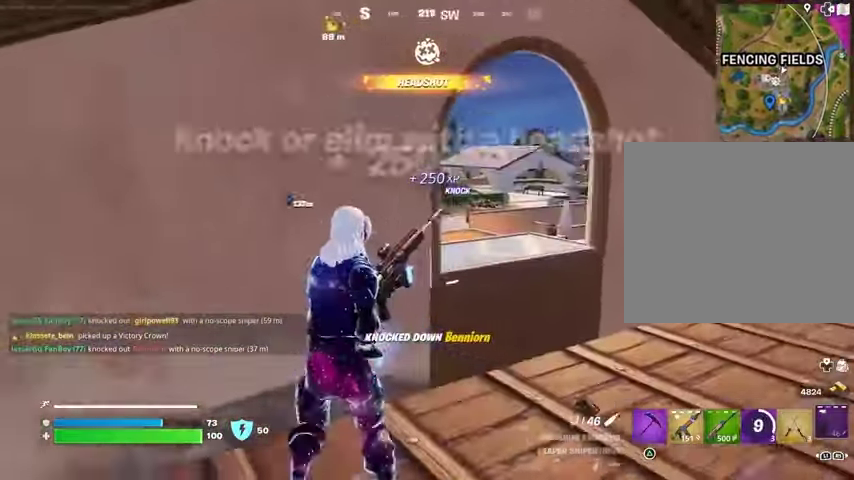
{"buttons": [], "left_stick": "down-left", "right_stick": "center", "events": [[33, "right_stick", "left"], [167, "left_stick", "right"], [267, "right_stick", "center"], [333, "left_stick", "down"], [433, "left_stick", "down-left"]]}
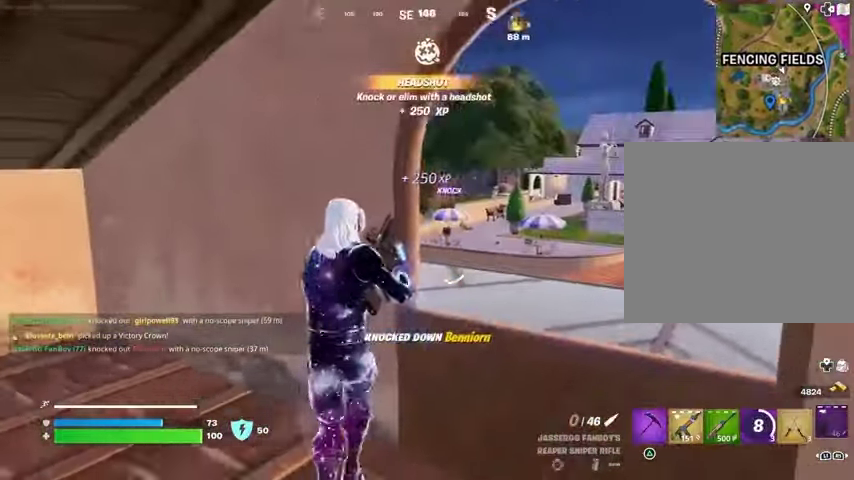
{"buttons": [], "left_stick": "down-left", "right_stick": "center", "events": []}
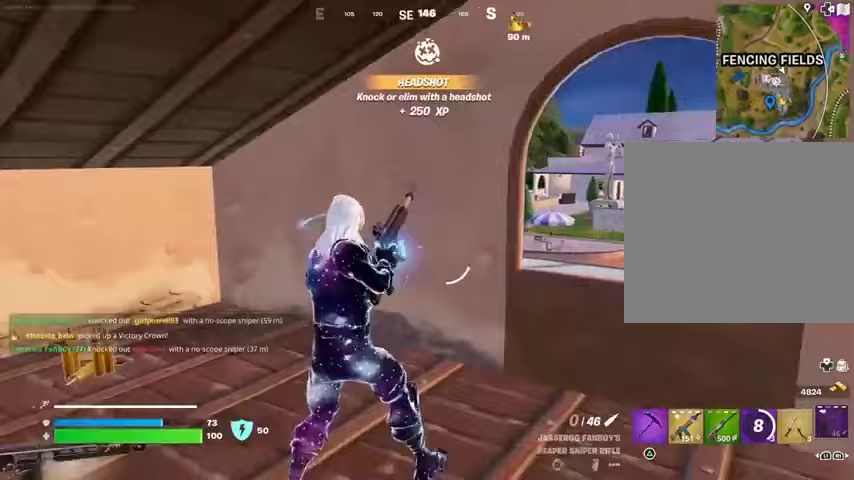
{"buttons": [], "left_stick": "right", "right_stick": "center", "events": [[100, "left_stick", "down"], [333, "left_stick", "down-right"], [433, "left_stick", "right"]]}
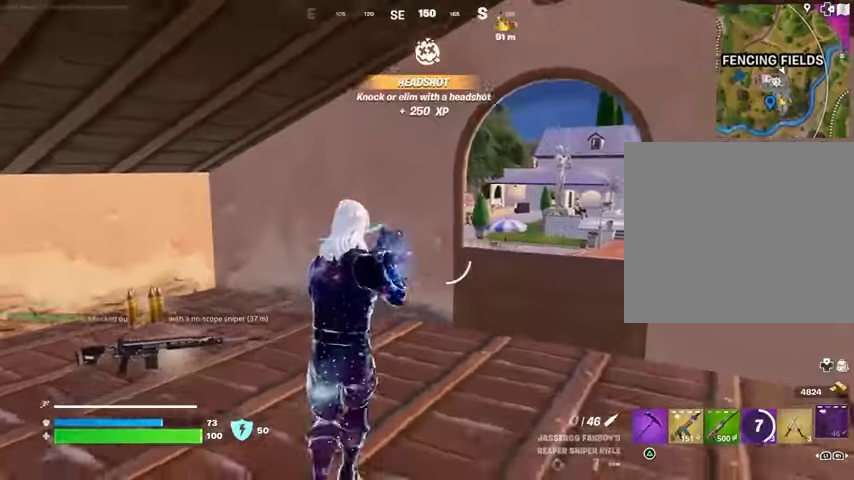
{"buttons": ["R1"], "left_stick": "down", "right_stick": "right", "events": [[167, "left_stick", "down-right"], [367, "R1", "down"], [367, "left_stick", "down"], [367, "right_stick", "right"], [433, "R1", "up"], [500, "R1", "down"]]}
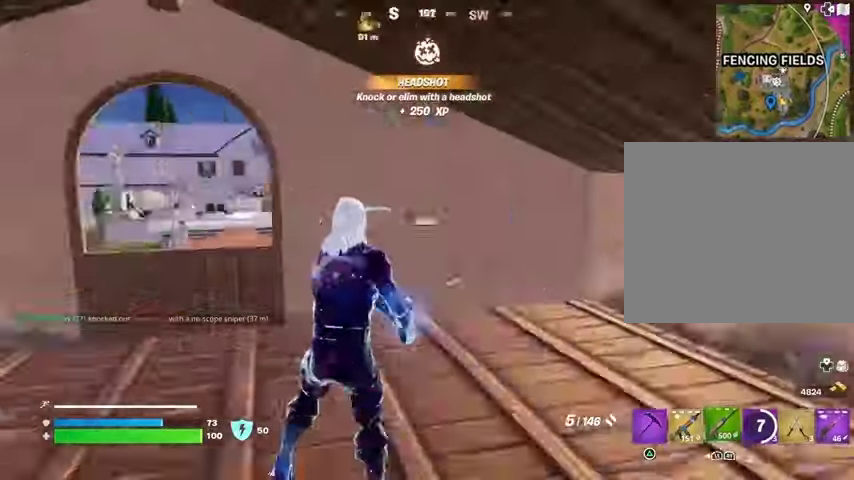
{"buttons": [], "left_stick": "up-left", "right_stick": "center", "events": [[67, "R1", "up"], [100, "left_stick", "up-right"], [233, "right_stick", "center"], [333, "SQUARE", "down"], [367, "left_stick", "up"], [433, "SQUARE", "up"], [467, "left_stick", "up-left"]]}
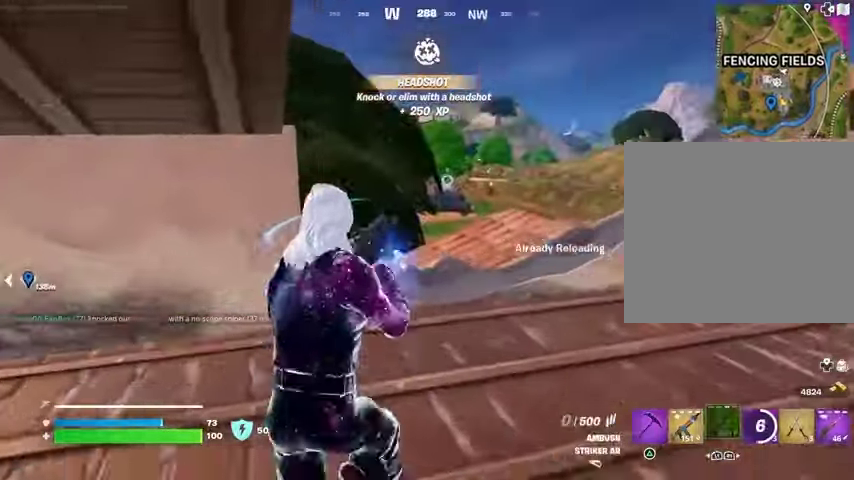
{"buttons": [], "left_stick": "down-right", "right_stick": "center", "events": [[133, "right_stick", "left"], [233, "left_stick", "right"], [367, "right_stick", "center"], [433, "left_stick", "down-right"]]}
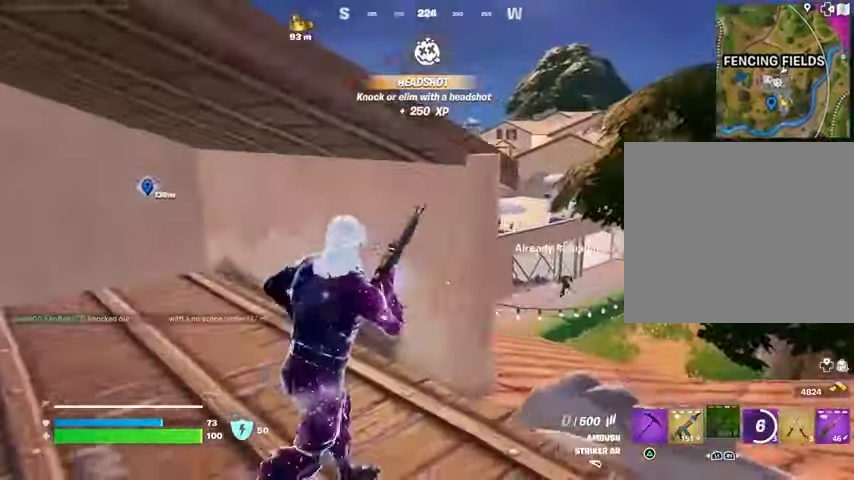
{"buttons": [], "left_stick": "left", "right_stick": "center", "events": [[33, "left_stick", "down"], [300, "left_stick", "left"]]}
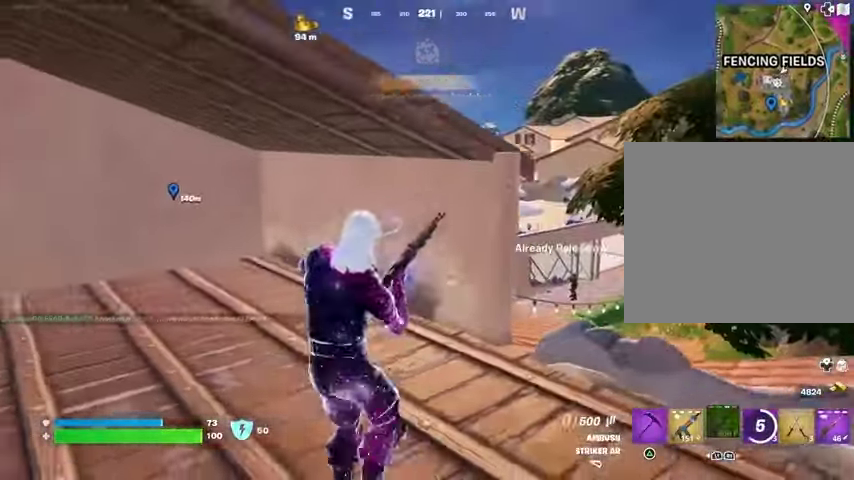
{"buttons": [], "left_stick": "down-right", "right_stick": "center", "events": [[67, "left_stick", "up"], [267, "left_stick", "right"], [267, "right_stick", "left"], [400, "left_stick", "down-right"], [400, "right_stick", "center"]]}
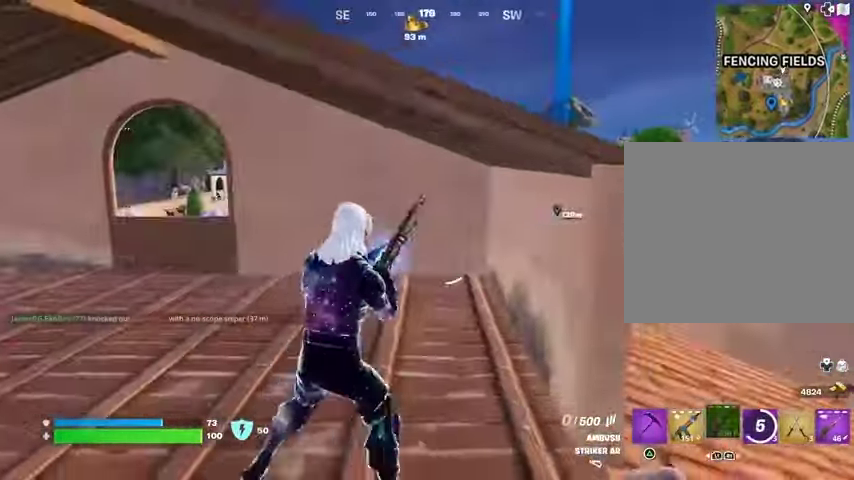
{"buttons": [], "left_stick": "right", "right_stick": "center", "events": [[133, "left_stick", "down-left"], [200, "left_stick", "left"], [333, "left_stick", "up"], [467, "left_stick", "right"]]}
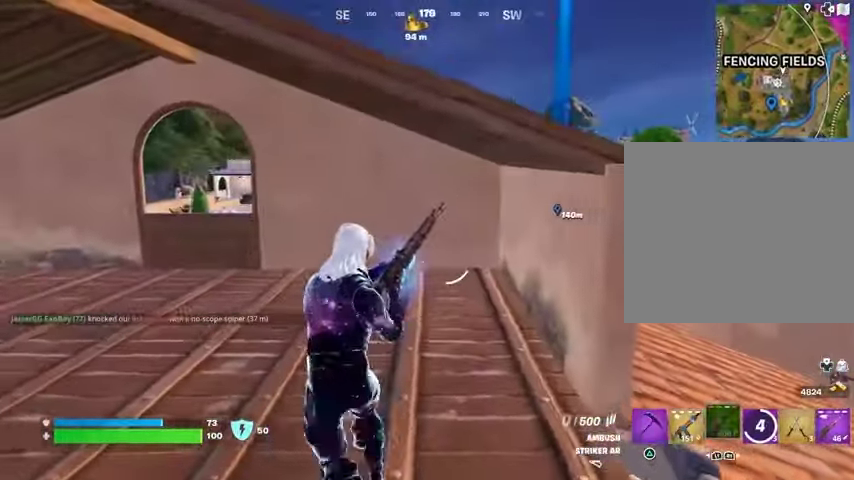
{"buttons": ["L1"], "left_stick": "up-right", "right_stick": "center", "events": [[33, "left_stick", "down-right"], [233, "CROSS", "down"], [300, "left_stick", "up-right"], [333, "CROSS", "up"], [500, "L1", "down"]]}
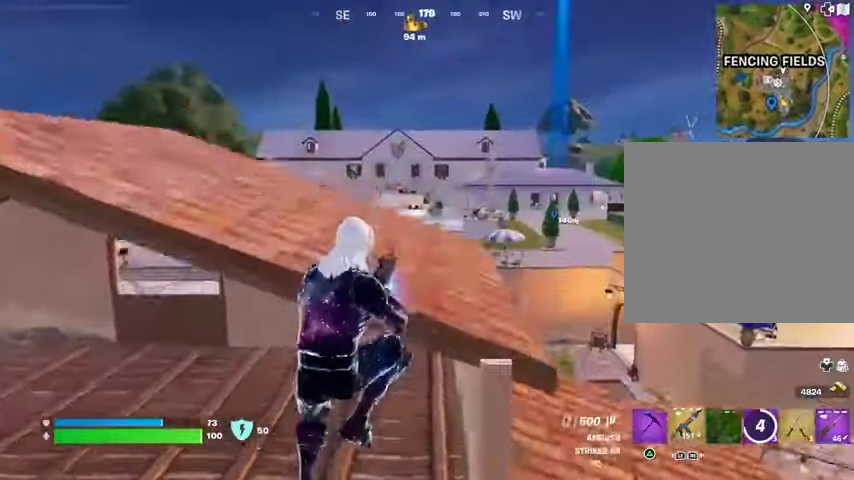
{"buttons": [], "left_stick": "up-right", "right_stick": "center", "events": [[67, "L1", "up"], [167, "L1", "down"], [167, "right_stick", "right"], [200, "L1", "up"], [400, "right_stick", "center"]]}
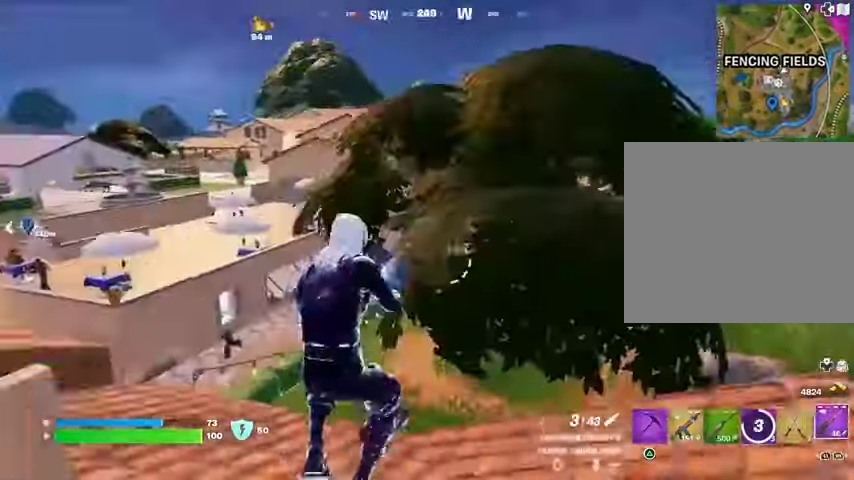
{"buttons": ["L2"], "left_stick": "up-left", "right_stick": "center", "events": [[67, "right_stick", "left"], [167, "L3", "down"], [200, "left_stick", "up"], [200, "right_stick", "center"], [233, "L3", "up"], [333, "left_stick", "up-left"], [500, "L2", "down"]]}
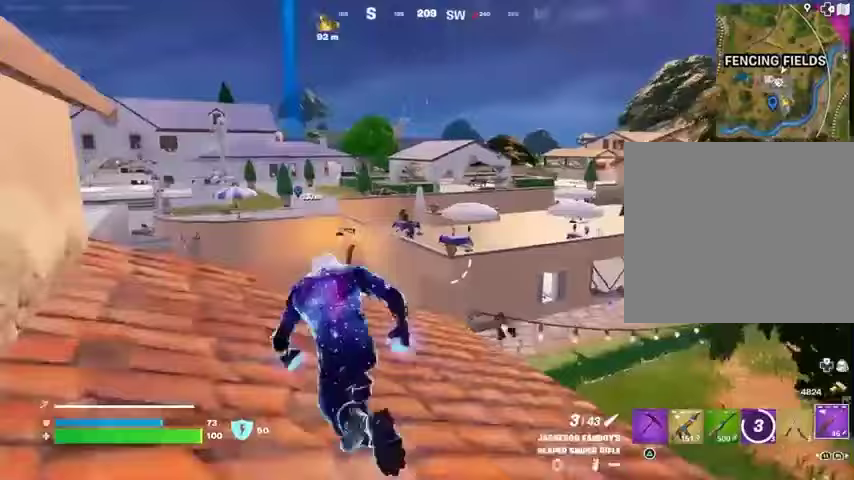
{"buttons": ["L2"], "left_stick": "up-right", "right_stick": "up-right", "events": [[100, "left_stick", "left"], [133, "right_stick", "up-left"], [200, "right_stick", "center"], [267, "left_stick", "right"], [333, "left_stick", "up-right"], [500, "right_stick", "up-right"]]}
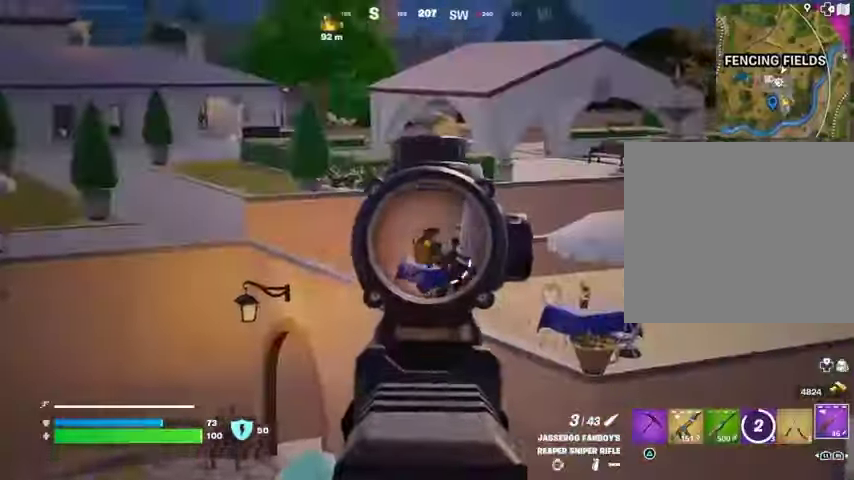
{"buttons": [], "left_stick": "down", "right_stick": "left", "events": [[67, "R2", "down"], [67, "right_stick", "down-right"], [100, "L2", "up"], [133, "R2", "up"], [233, "right_stick", "down-left"], [300, "right_stick", "left"], [367, "L1", "down"], [400, "L1", "up"], [400, "right_stick", "center"], [433, "left_stick", "down"], [500, "right_stick", "left"]]}
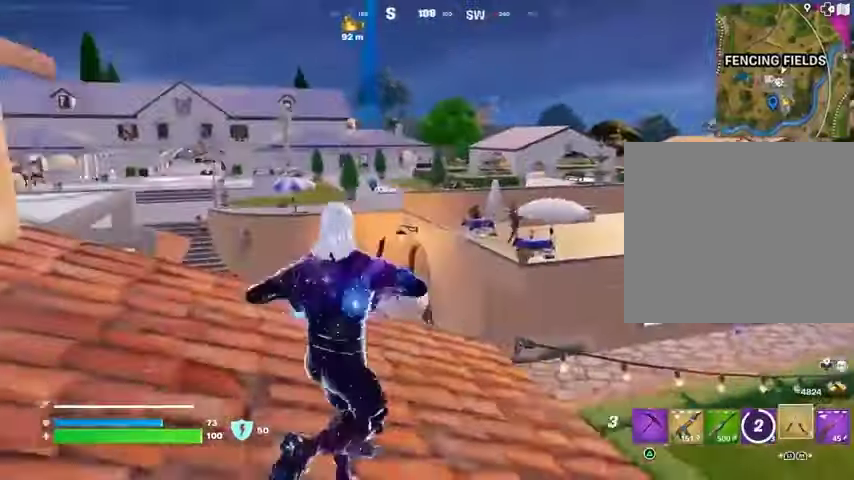
{"buttons": [], "left_stick": "left", "right_stick": "right"}
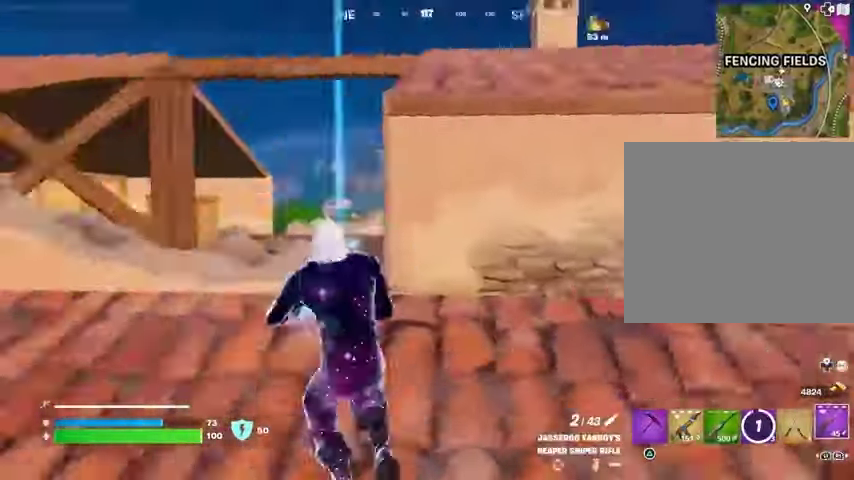
{"buttons": [], "left_stick": "up-right", "right_stick": "center", "events": [[100, "left_stick", "up"], [167, "left_stick", "up-right"], [333, "right_stick", "center"]]}
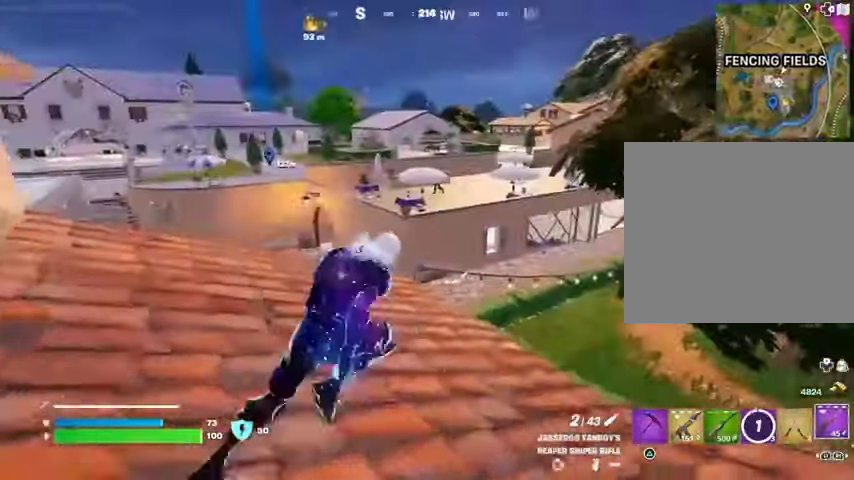
{"buttons": ["L2"], "left_stick": "down-right", "right_stick": "up-left", "events": [[200, "L2", "down"], [367, "left_stick", "right"], [467, "right_stick", "up-left"], [500, "left_stick", "down-right"]]}
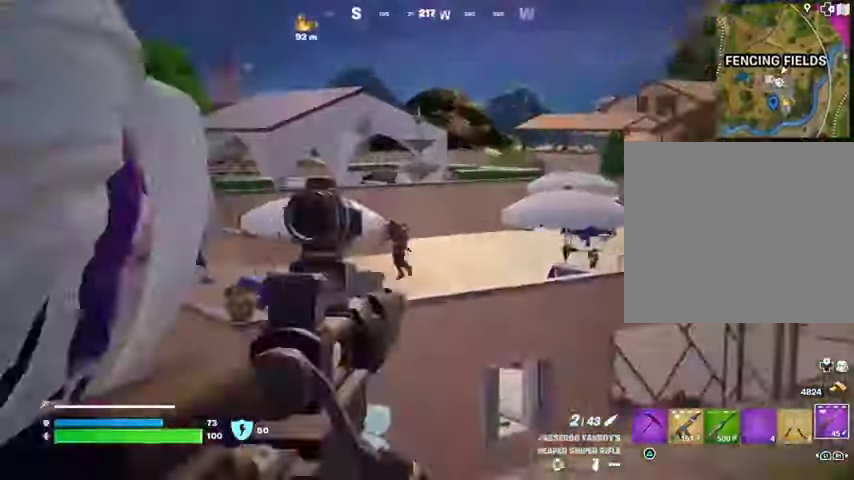
{"buttons": ["L2"], "left_stick": "center", "right_stick": "left", "events": [[133, "right_stick", "left"], [300, "L1", "down"], [367, "L1", "up"], [433, "left_stick", "center"]]}
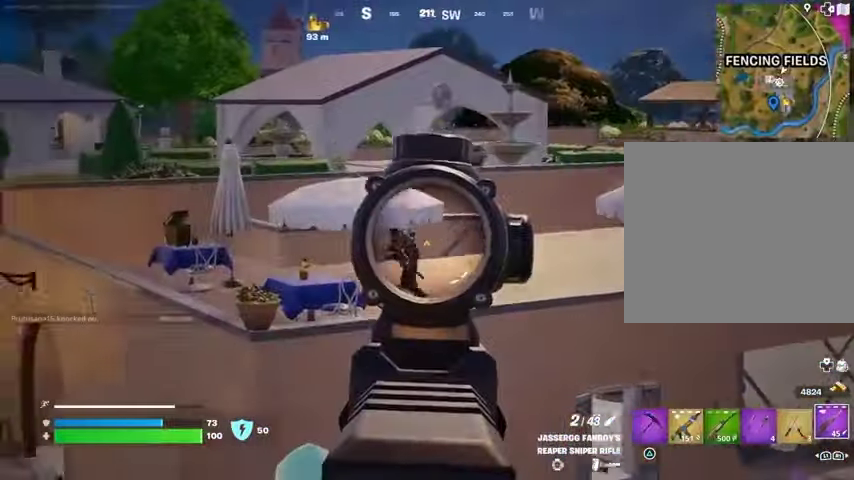
{"buttons": ["L2"], "left_stick": "left", "right_stick": "center", "events": [[33, "left_stick", "left"], [300, "right_stick", "right"], [400, "right_stick", "center"]]}
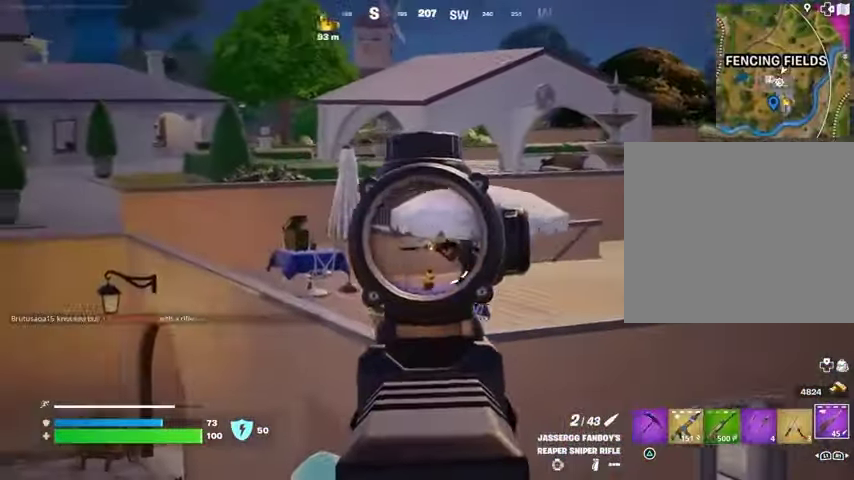
{"buttons": ["L2"], "left_stick": "up", "right_stick": "up-left", "events": [[100, "right_stick", "right"], [133, "R3", "down"], [133, "left_stick", "up-right"], [233, "R3", "up"], [267, "right_stick", "up"], [300, "left_stick", "up"], [367, "right_stick", "center"], [467, "right_stick", "up-left"]]}
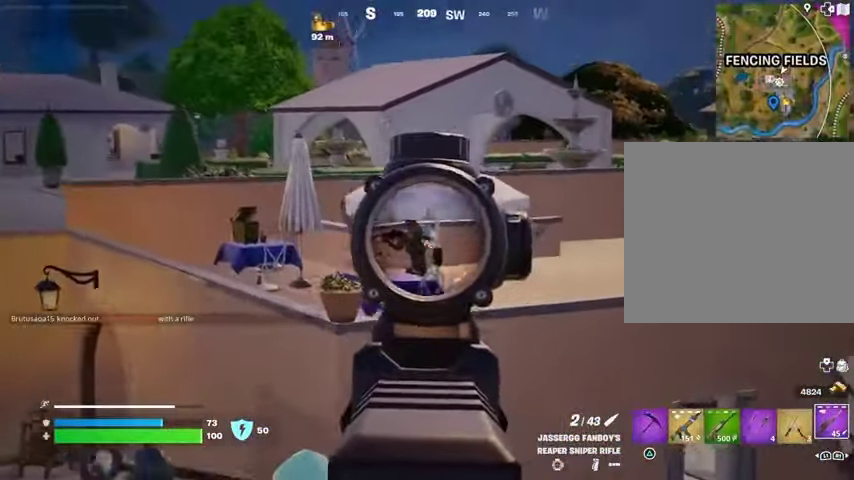
{"buttons": ["L2"], "left_stick": "center", "right_stick": "center", "events": [[167, "right_stick", "center"], [267, "right_stick", "left"], [333, "left_stick", "up-left"], [400, "right_stick", "center"], [433, "left_stick", "center"]]}
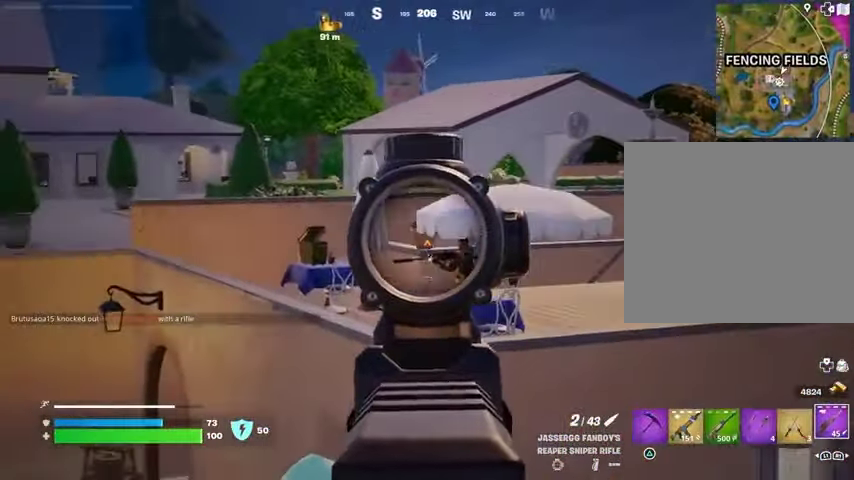
{"buttons": ["L2"], "left_stick": "center", "right_stick": "center", "events": [[67, "left_stick", "up-right"], [267, "left_stick", "center"], [433, "left_stick", "left"], [500, "left_stick", "center"]]}